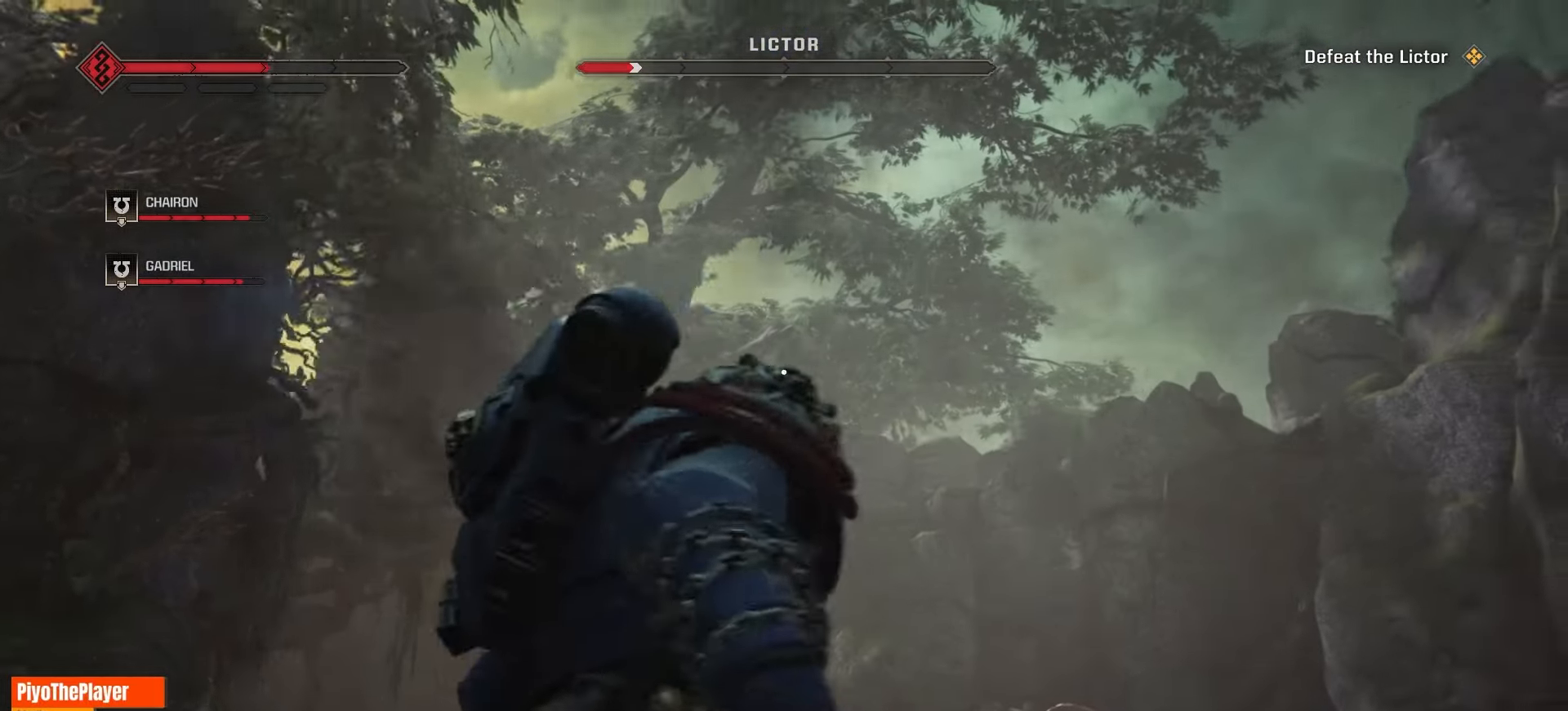
Gameplay with keyboard and mouse; each line is a JSON object with the keys and mouse buttons held at the frame after it. "events" lists presses ("down") and releases ("up") of "a", "ctrl", "d", "e", "f", "q", "r", "s", "shift", "space", "tab", "w", "mouse_left", "mouse_wheel", "mouse_right", "mouse_mb4" and "mouse_mb5" between this image and that frame as [ms after this image, input, new state], when the widget could be followed in between. "mouse_left", "mouse_wheel", "mouse_right", "mouse_mb4", "mouse_mb5" = the "left", "wheel", "right", "mb4", "mb5" buttons of the "mouse" list. No other keys are recorded. "wheel" means that the mouse wheel is clicked or scrolled. Not read: mouse_move.
{"keys": ["s", "space"], "mouse": [], "events": [[300, "d", "up"], [300, "s", "down"], [433, "space", "down"]]}
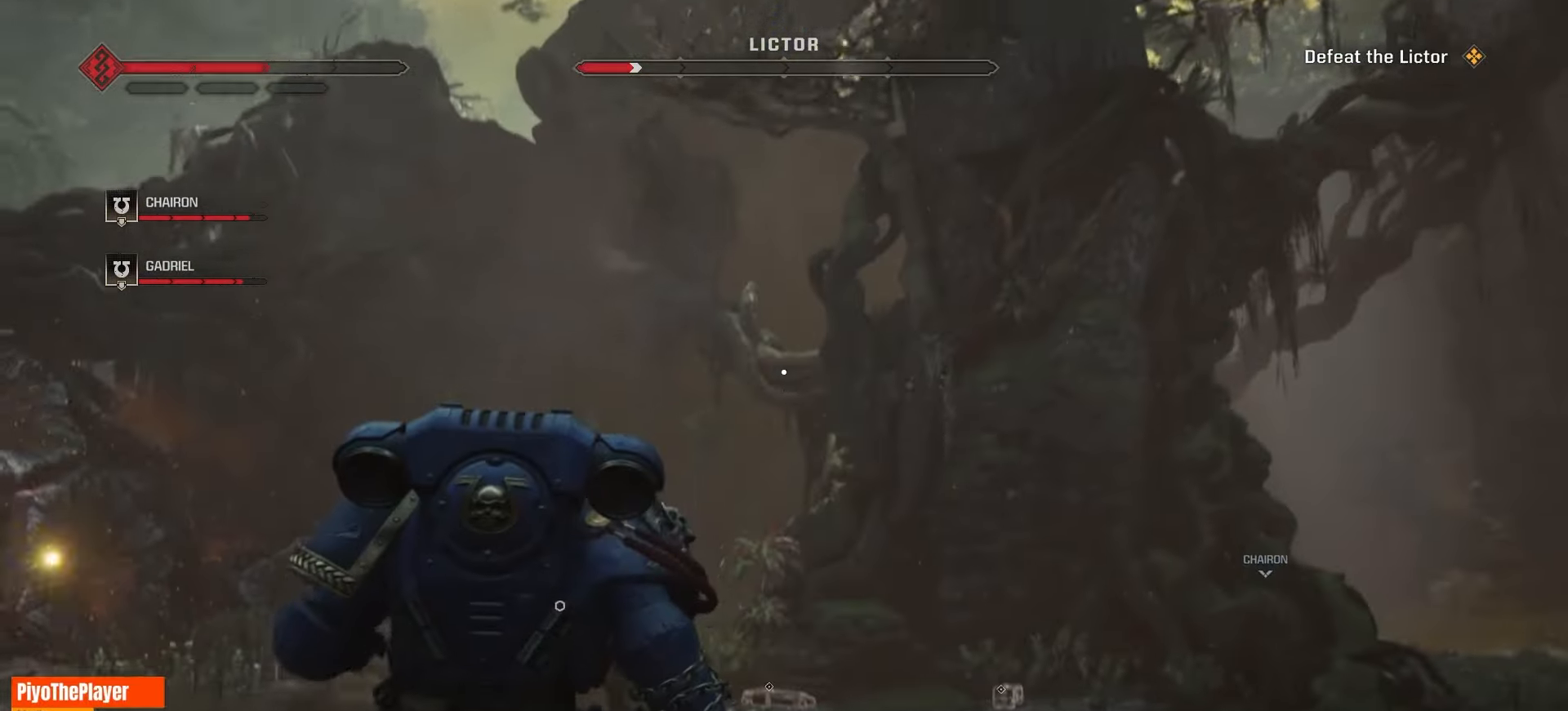
{"keys": ["a", "s"], "mouse": [], "events": [[66, "space", "up"], [133, "space", "down"], [233, "space", "up"], [383, "a", "down"]]}
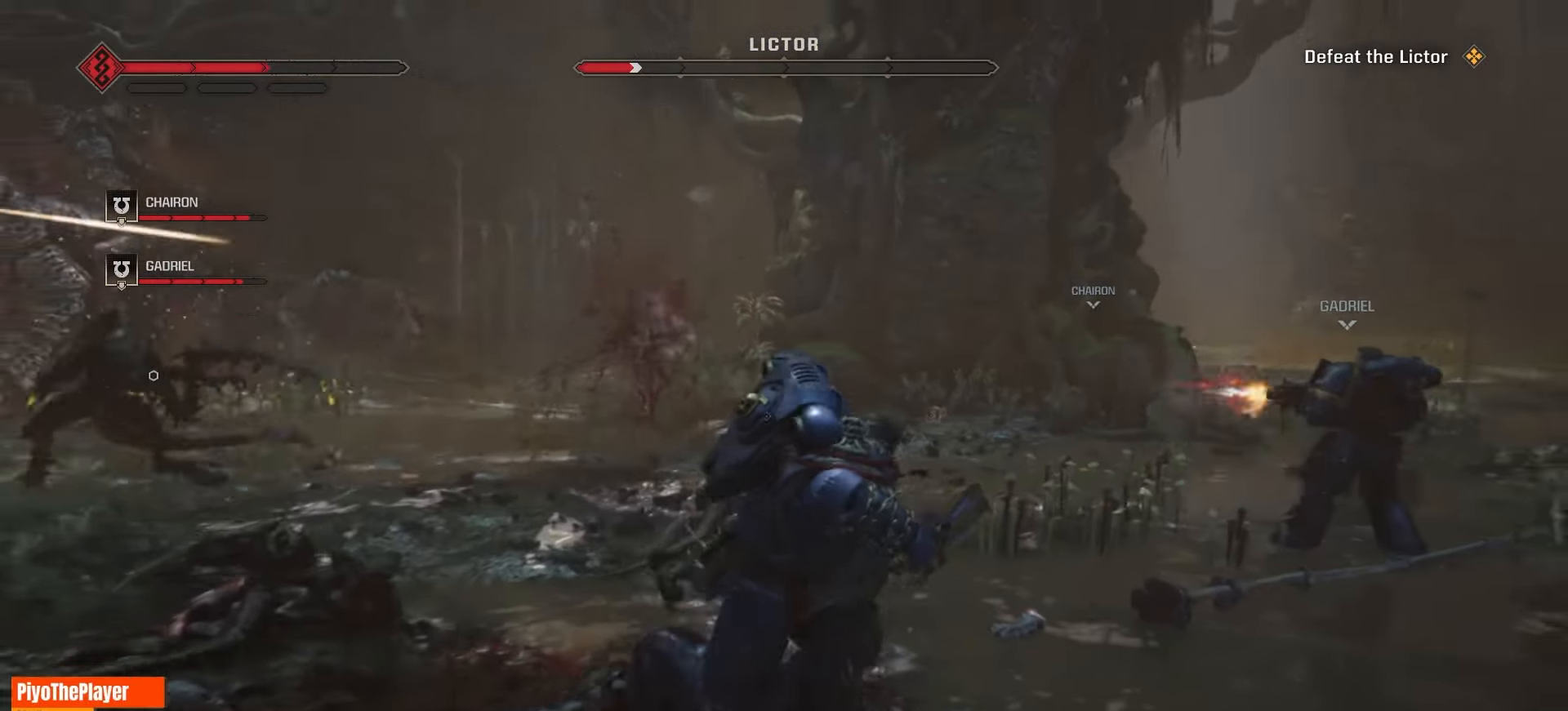
{"keys": [], "mouse": ["right"], "events": [[83, "s", "up"], [216, "a", "up"], [283, "mouse_left", "down"], [383, "mouse_right", "down"], [400, "mouse_left", "up"]]}
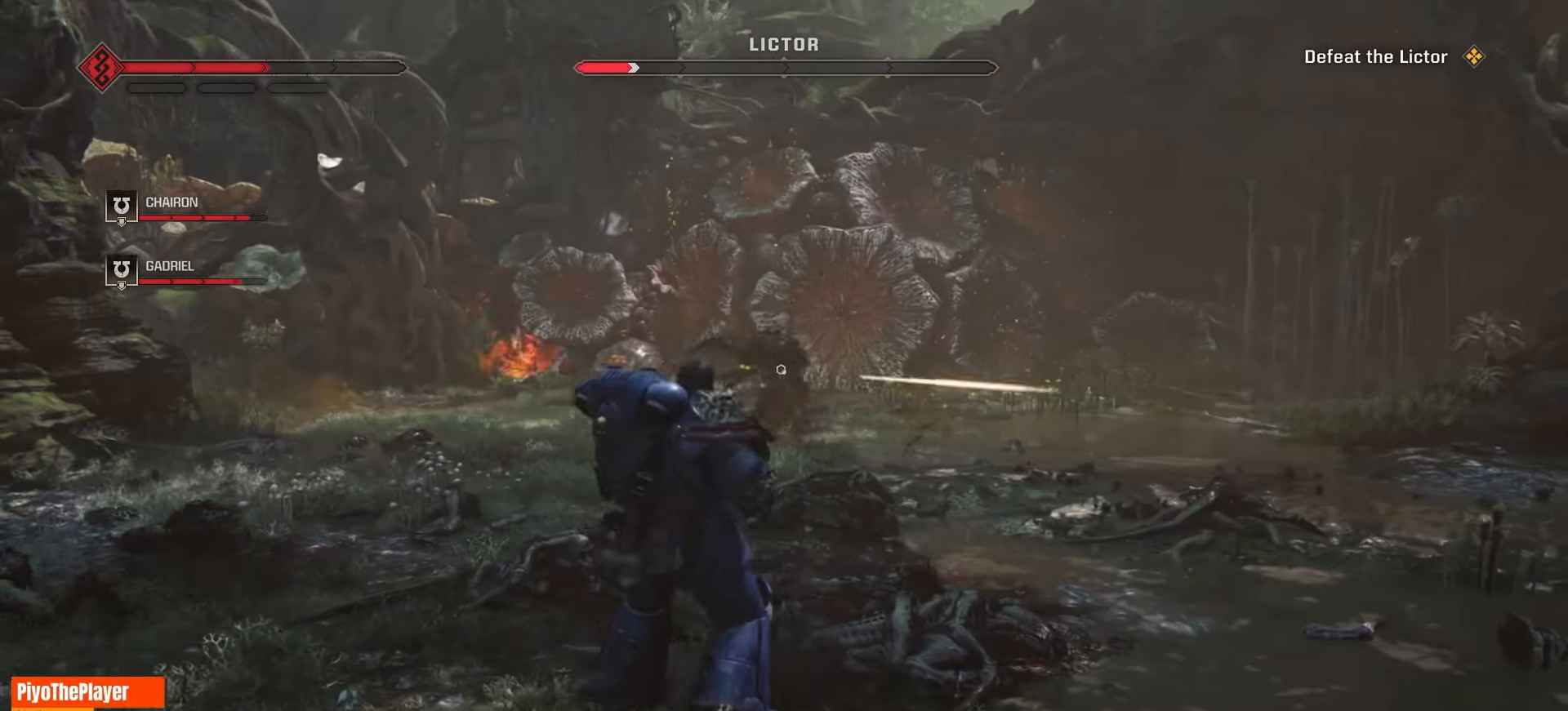
{"keys": [], "mouse": ["left"], "events": [[16, "mouse_left", "down"], [366, "mouse_right", "up"], [400, "mouse_left", "up"], [483, "mouse_left", "down"]]}
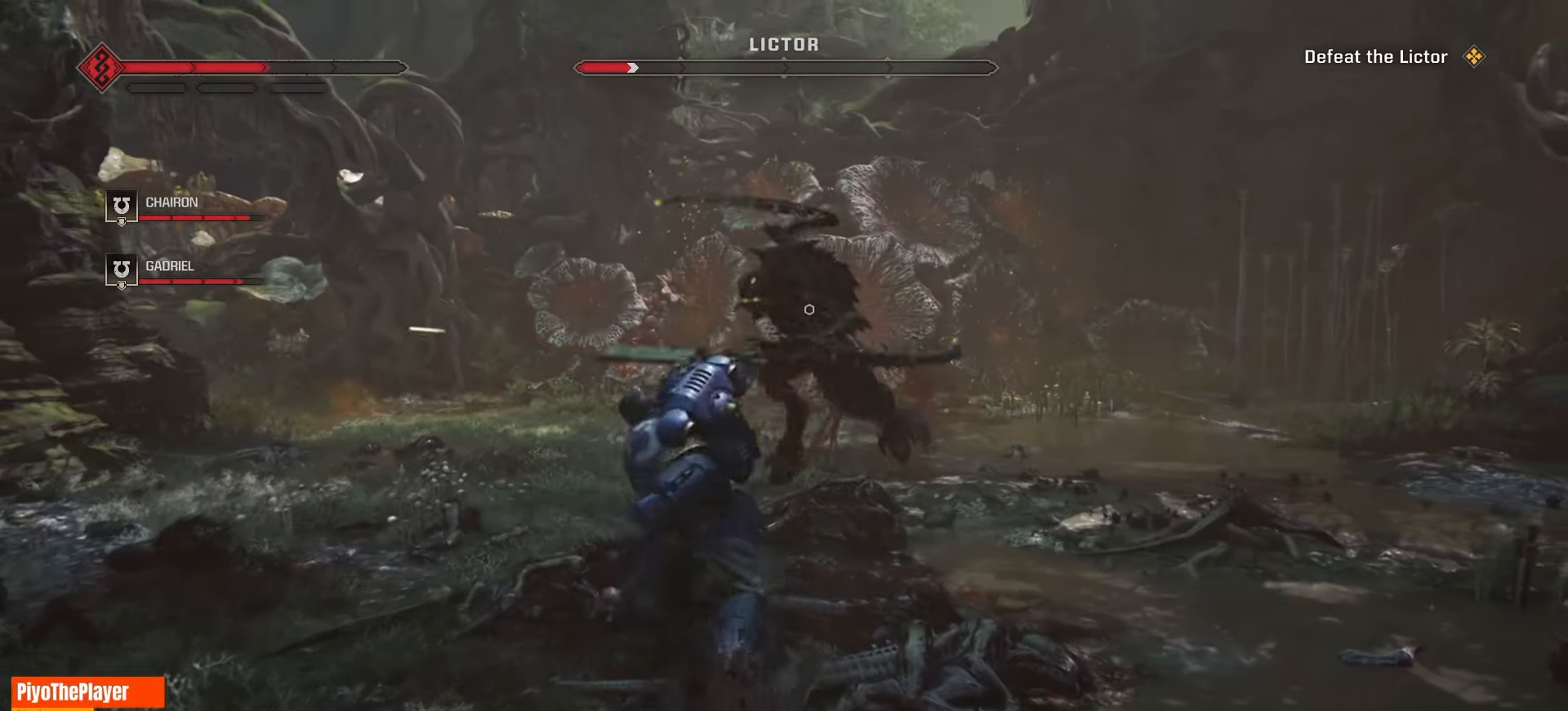
{"keys": ["a", "space"], "mouse": [], "events": [[100, "mouse_left", "up"], [166, "mouse_left", "down"], [233, "s", "down"], [233, "space", "down"], [283, "mouse_left", "up"], [383, "a", "down"], [383, "mouse_left", "down"], [483, "s", "up"], [500, "mouse_left", "up"]]}
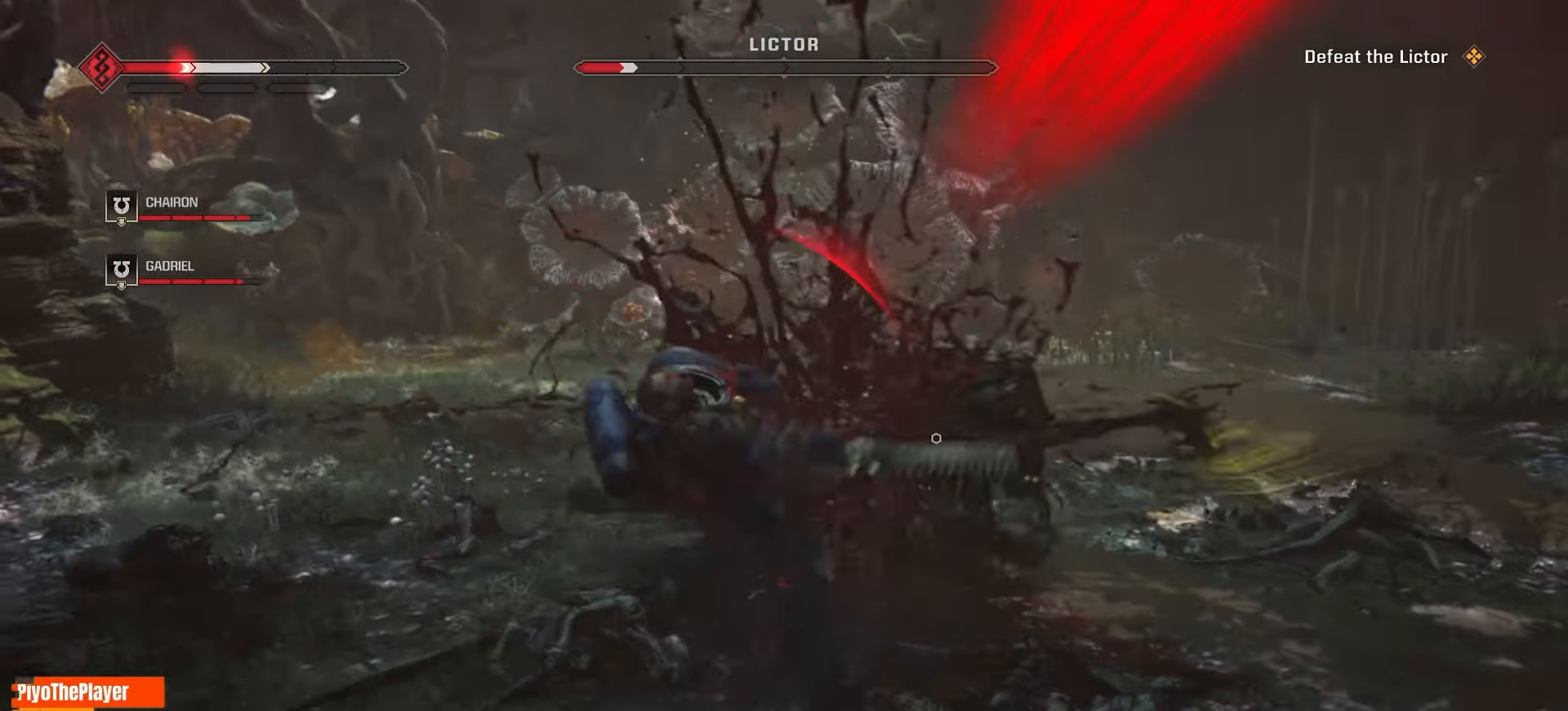
{"keys": ["s"], "mouse": [], "events": [[33, "space", "up"], [100, "mouse_left", "down"], [116, "space", "down"], [200, "mouse_left", "up"], [200, "s", "down"], [200, "space", "up"], [250, "a", "up"], [333, "mouse_left", "down"], [433, "mouse_left", "up"]]}
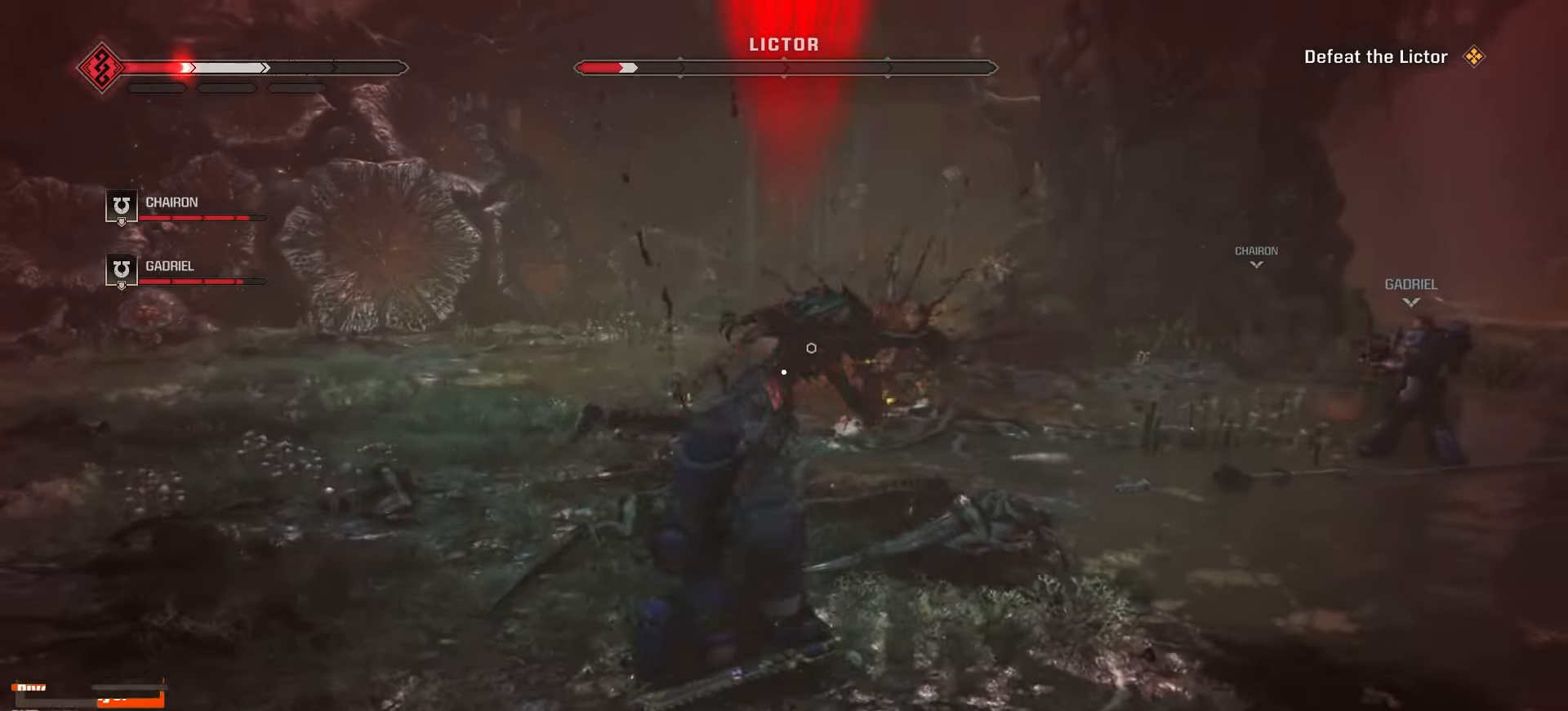
{"keys": ["s"], "mouse": [], "events": [[16, "mouse_left", "down"], [133, "mouse_left", "up"], [200, "mouse_left", "down"], [266, "mouse_left", "up"], [350, "mouse_left", "down"], [450, "mouse_left", "up"]]}
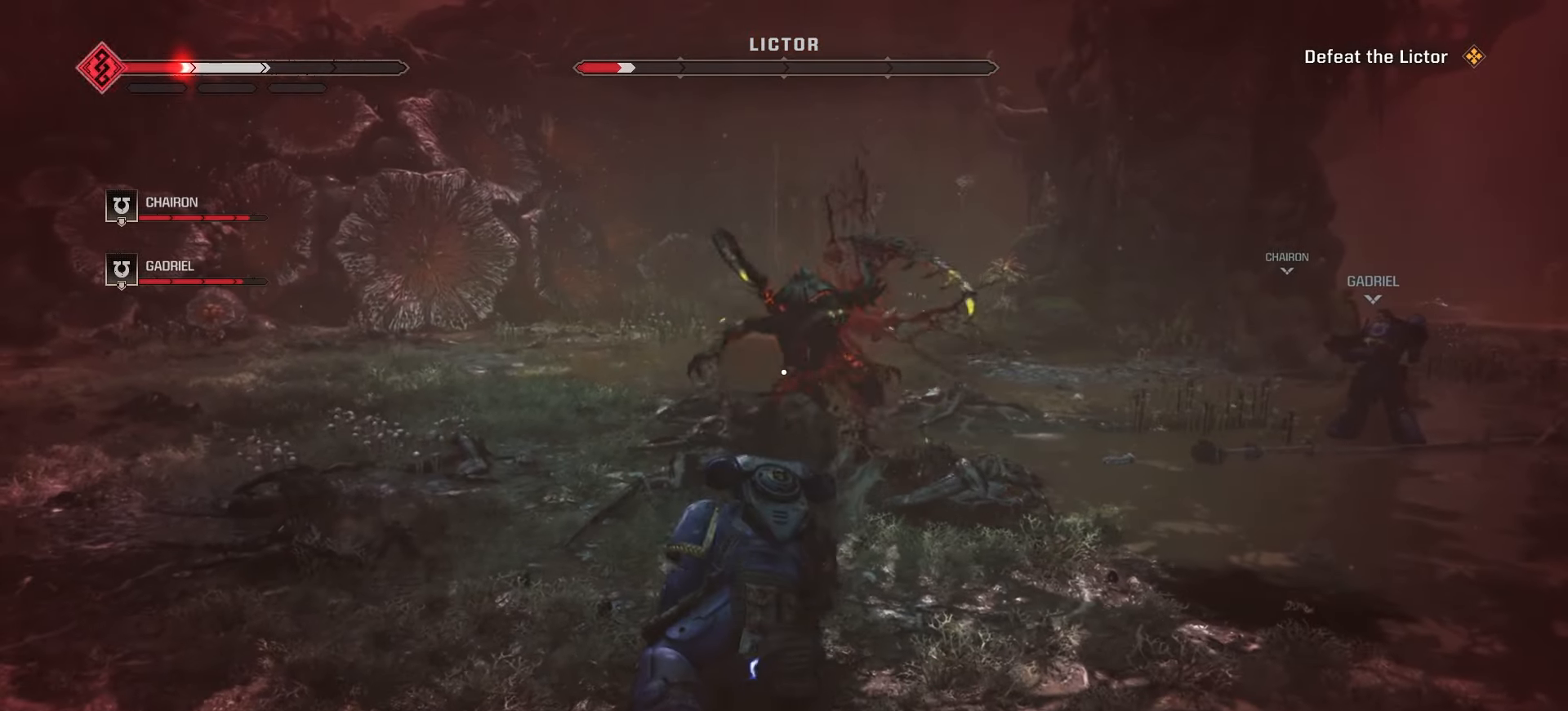
{"keys": ["s"], "mouse": [], "events": [[16, "mouse_left", "down"], [100, "mouse_left", "up"], [183, "mouse_left", "down"], [266, "mouse_left", "up"], [333, "mouse_left", "down"], [416, "mouse_left", "up"]]}
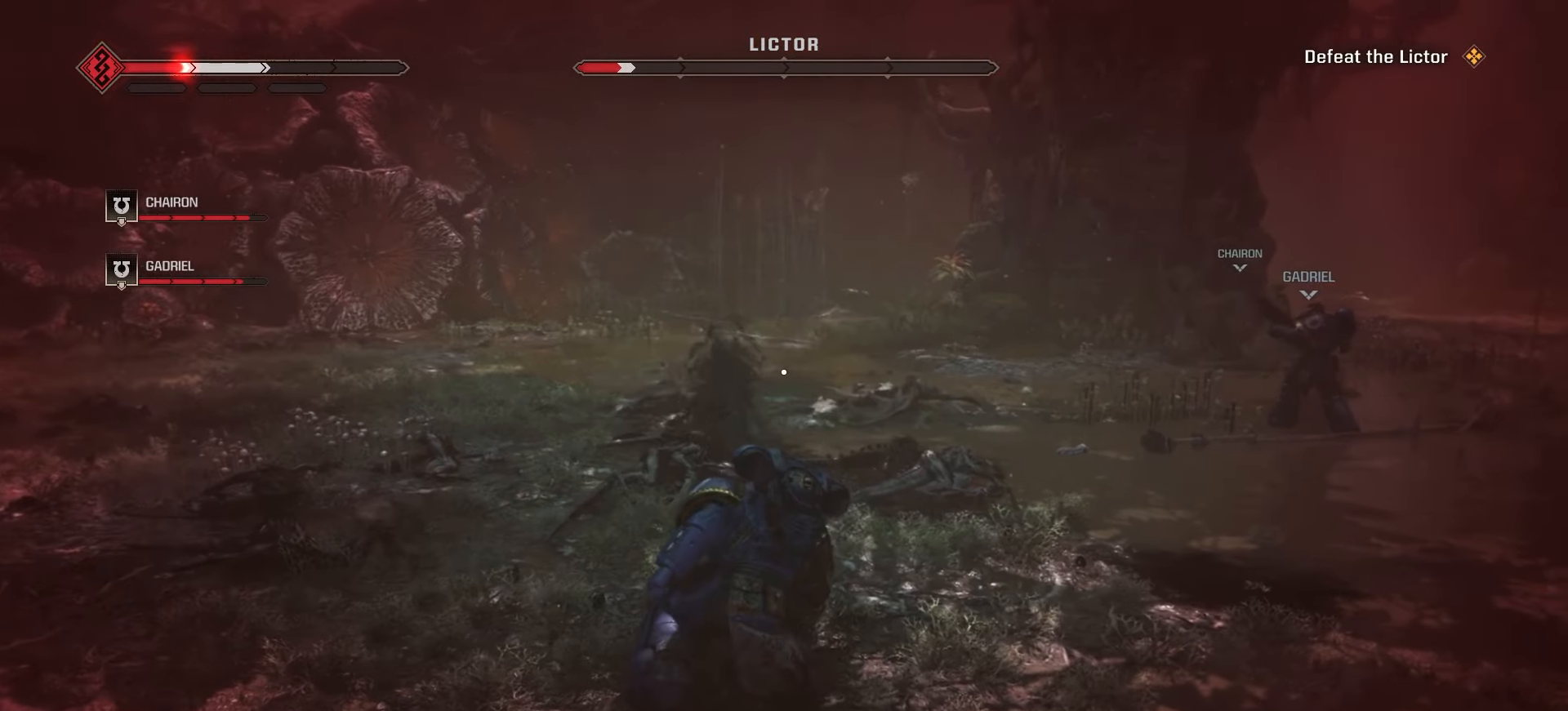
{"keys": ["s"], "mouse": [], "events": [[16, "mouse_left", "down"], [116, "mouse_left", "up"], [183, "mouse_left", "down"], [283, "mouse_left", "up"]]}
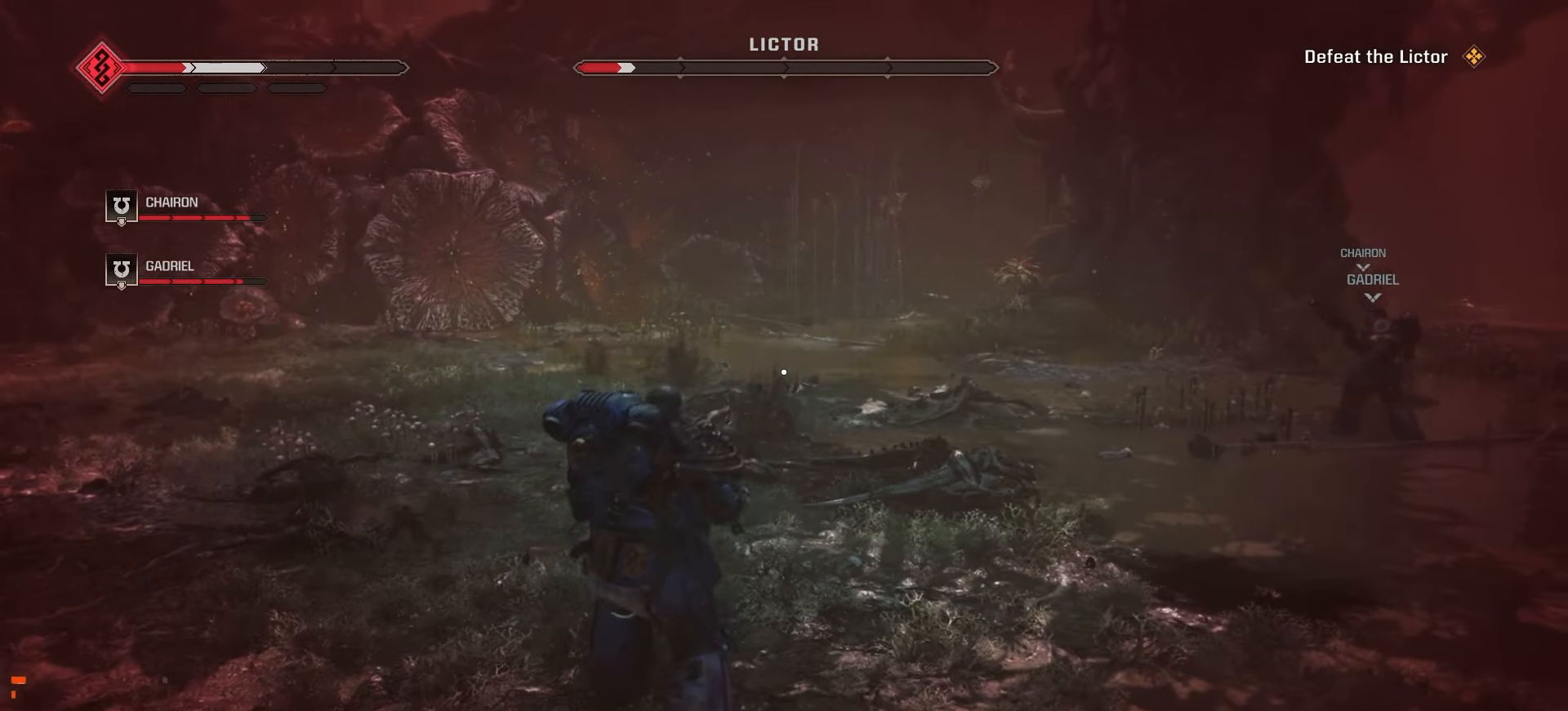
{"keys": ["s"], "mouse": [], "events": []}
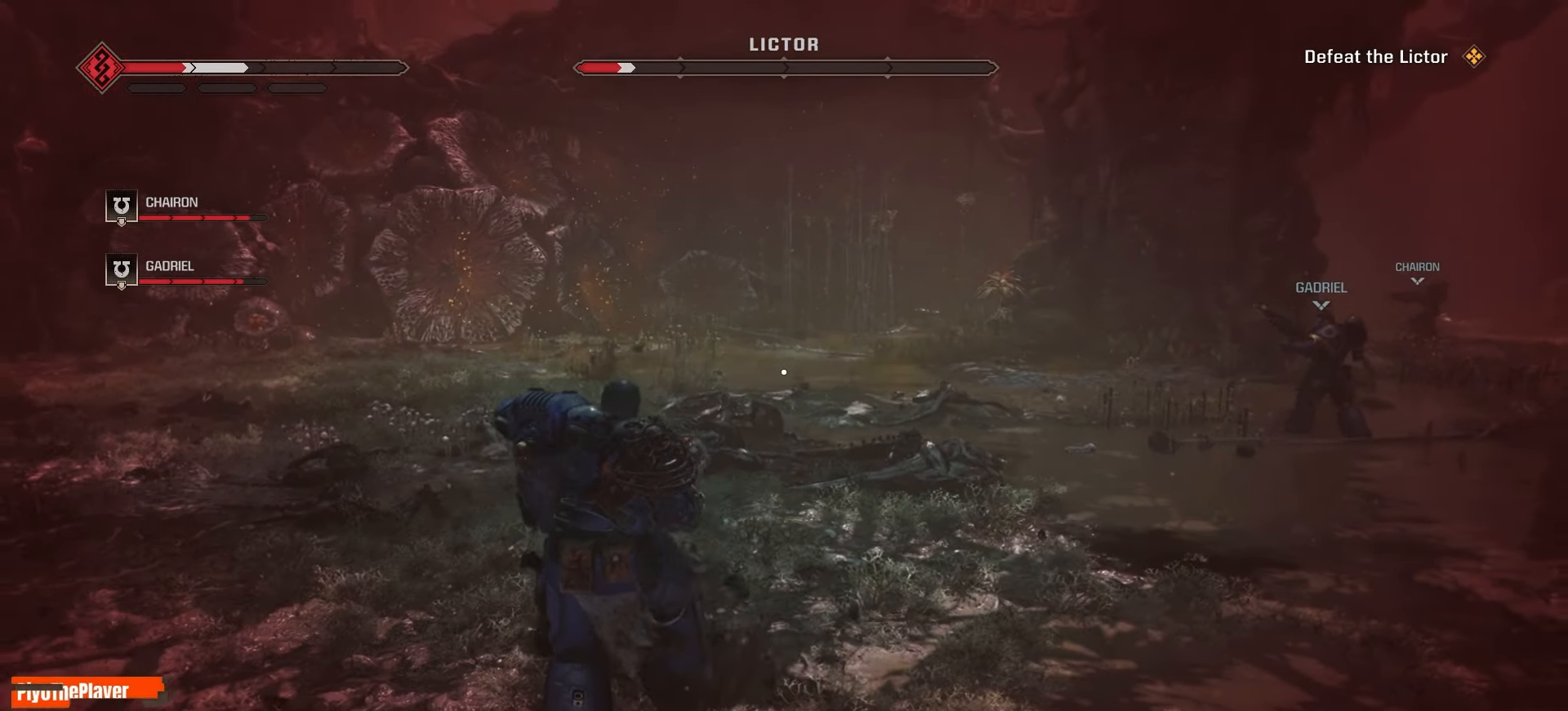
{"keys": ["s"], "mouse": [], "events": [[200, "r", "down"], [300, "r", "up"]]}
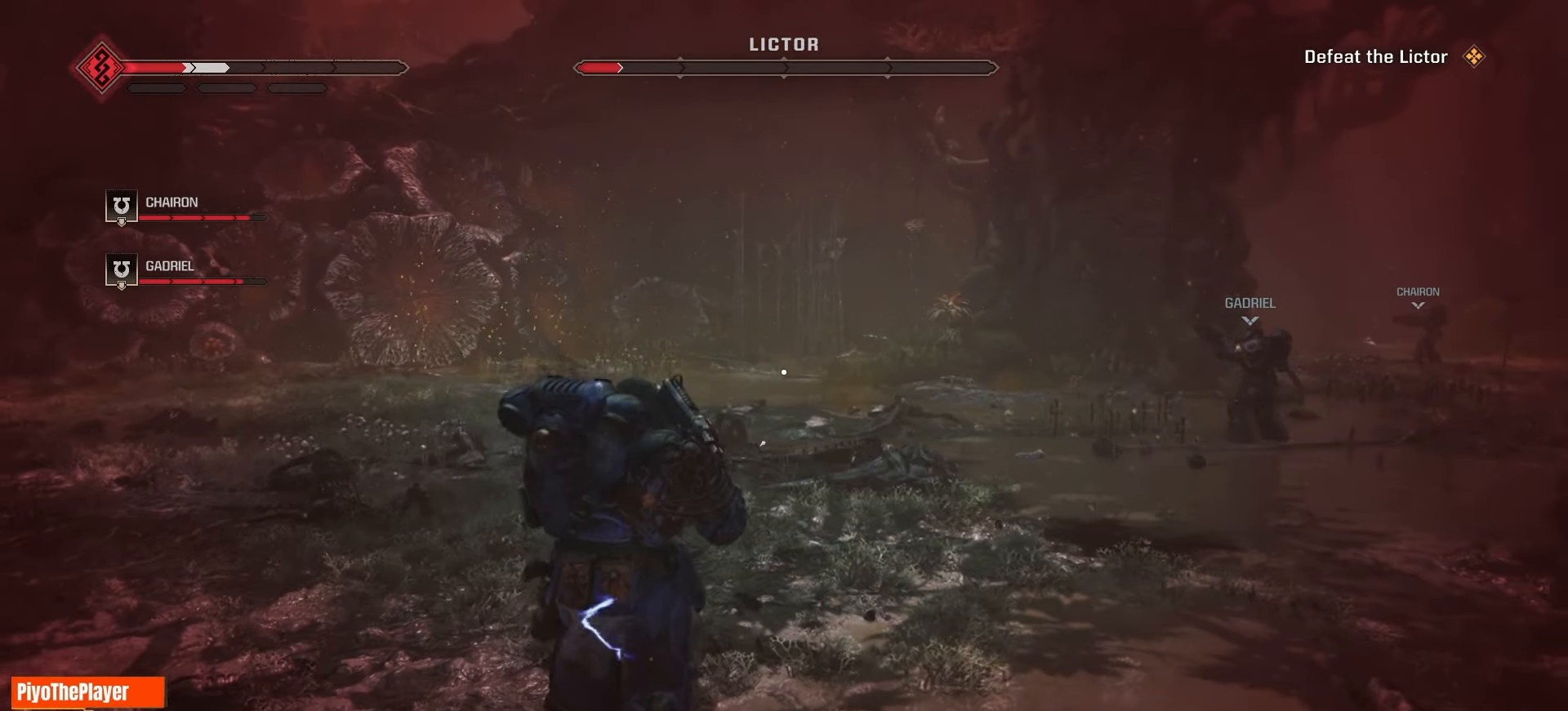
{"keys": ["d"], "mouse": [], "events": [[433, "d", "down"], [433, "s", "up"]]}
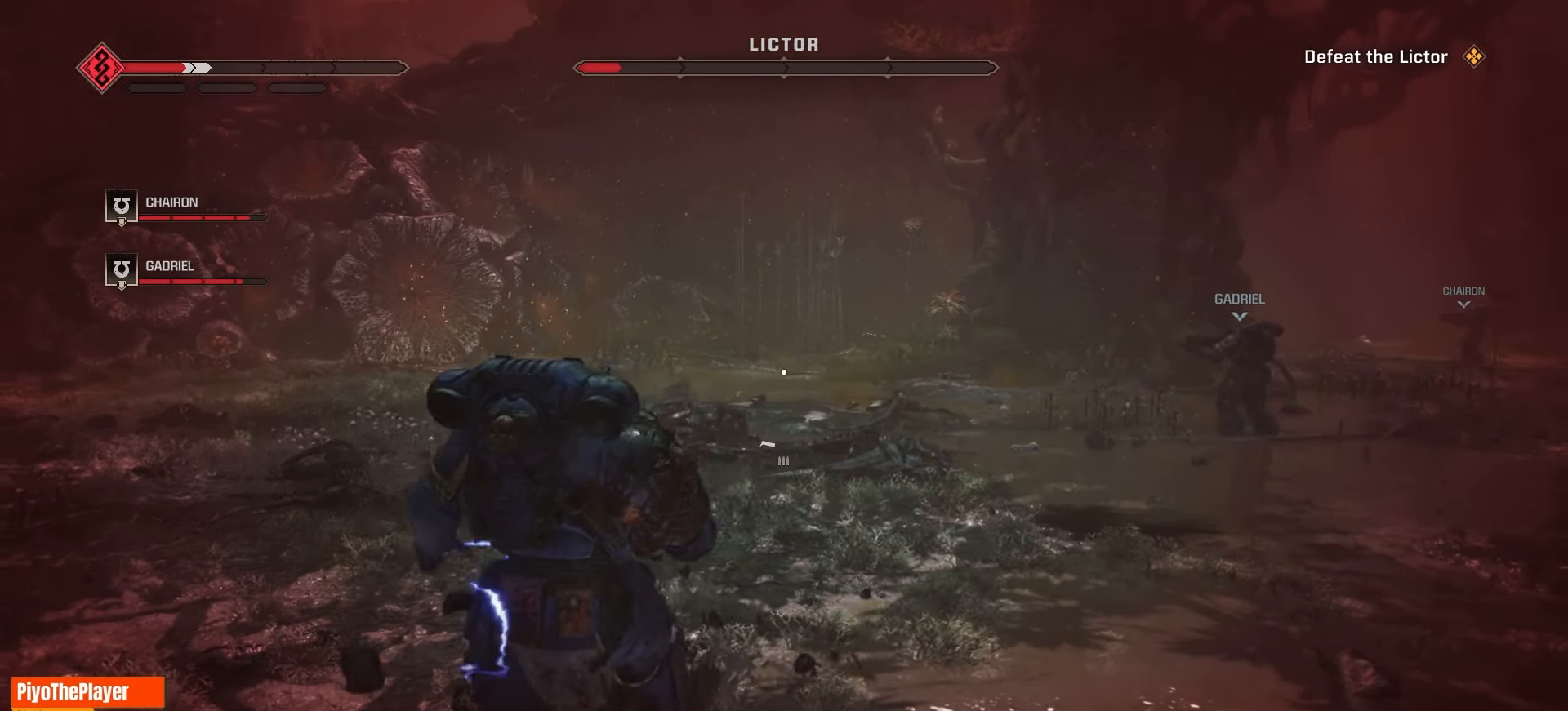
{"keys": ["d"], "mouse": [], "events": []}
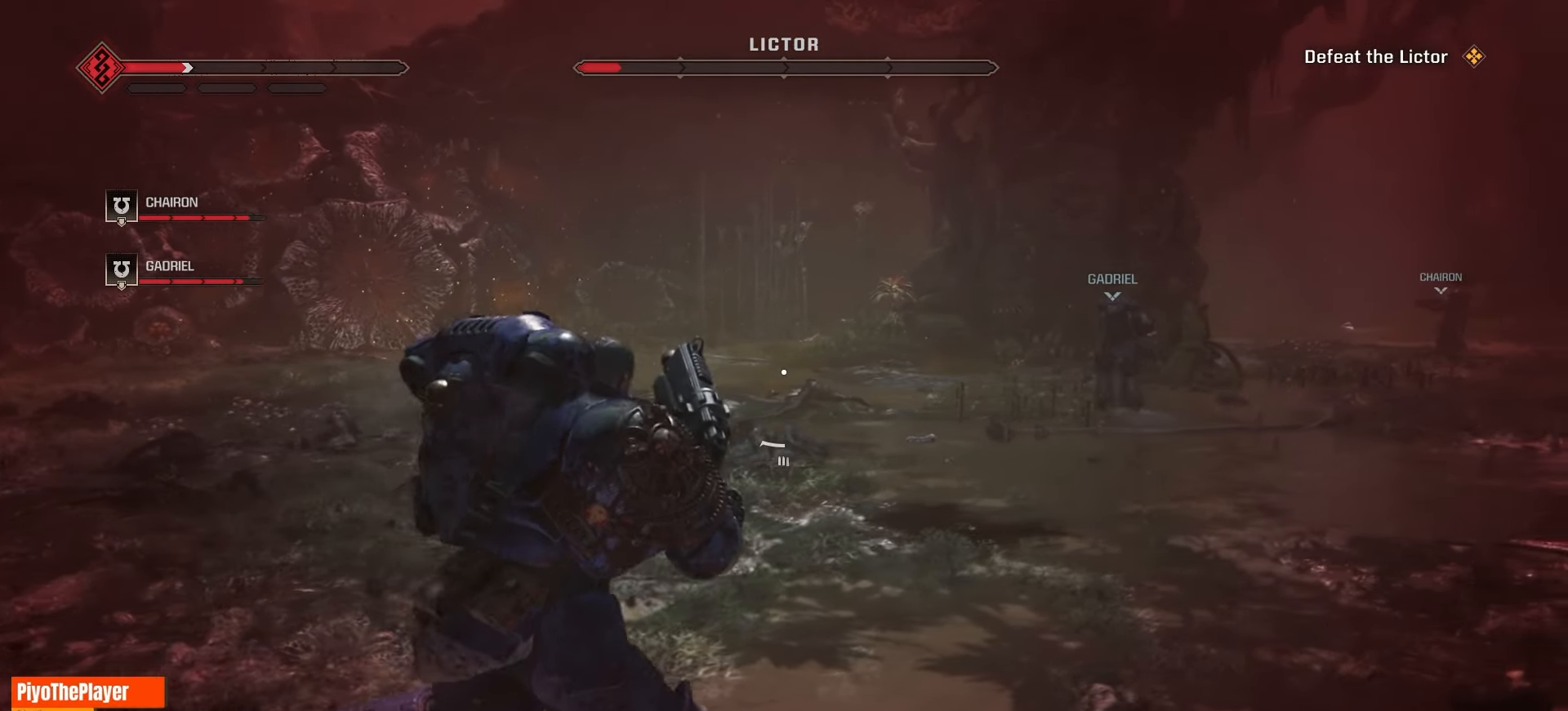
{"keys": ["d"], "mouse": [], "events": []}
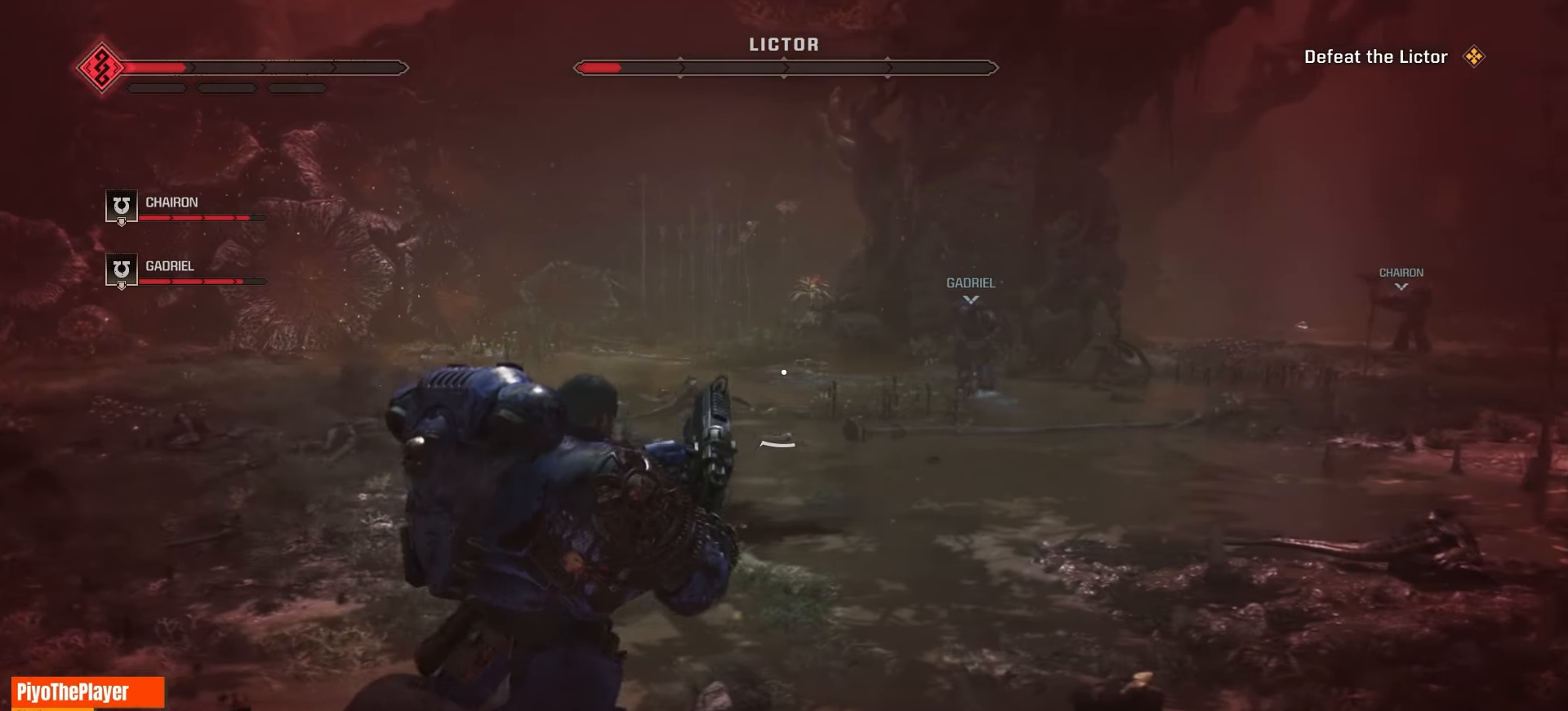
{"keys": ["d", "w"], "mouse": [], "events": [[50, "w", "down"]]}
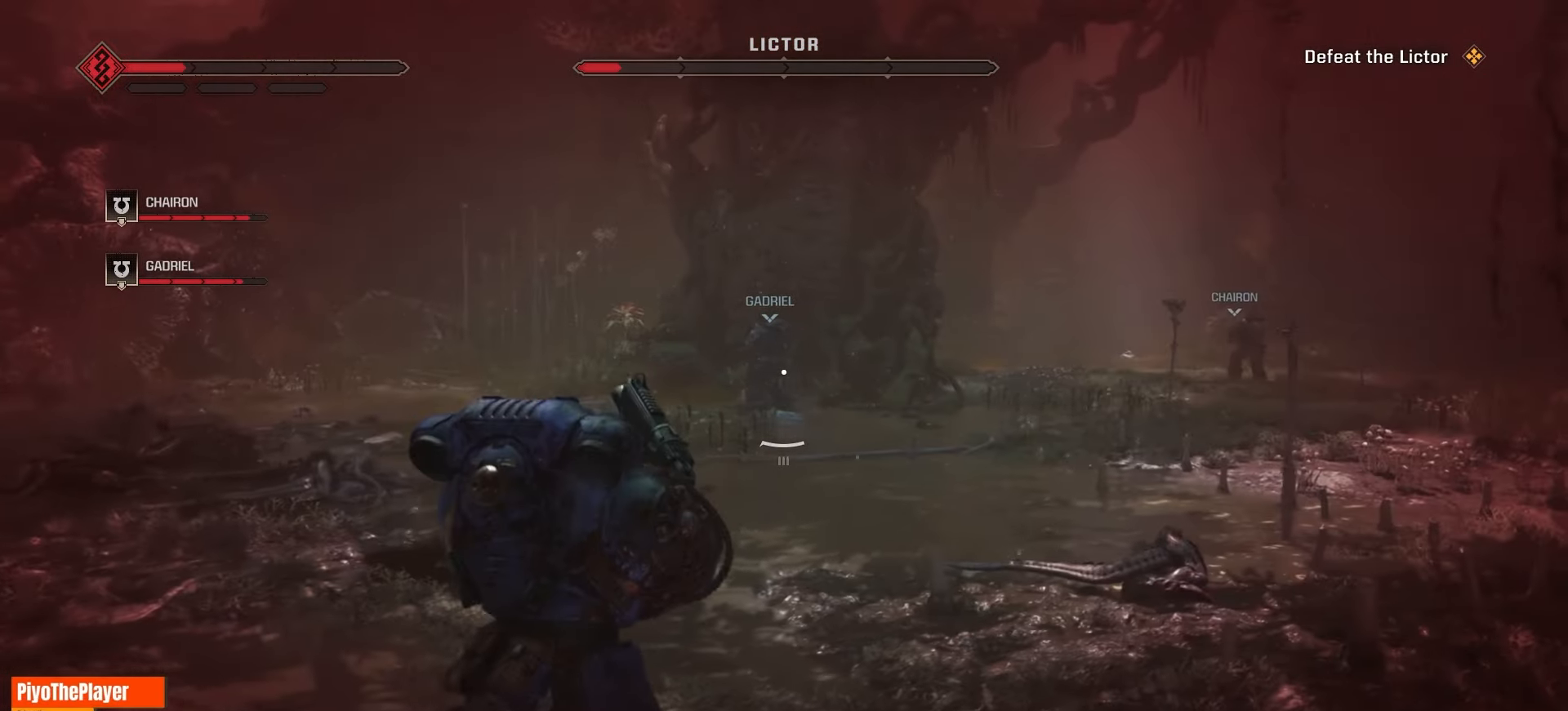
{"keys": ["d", "w"], "mouse": [], "events": []}
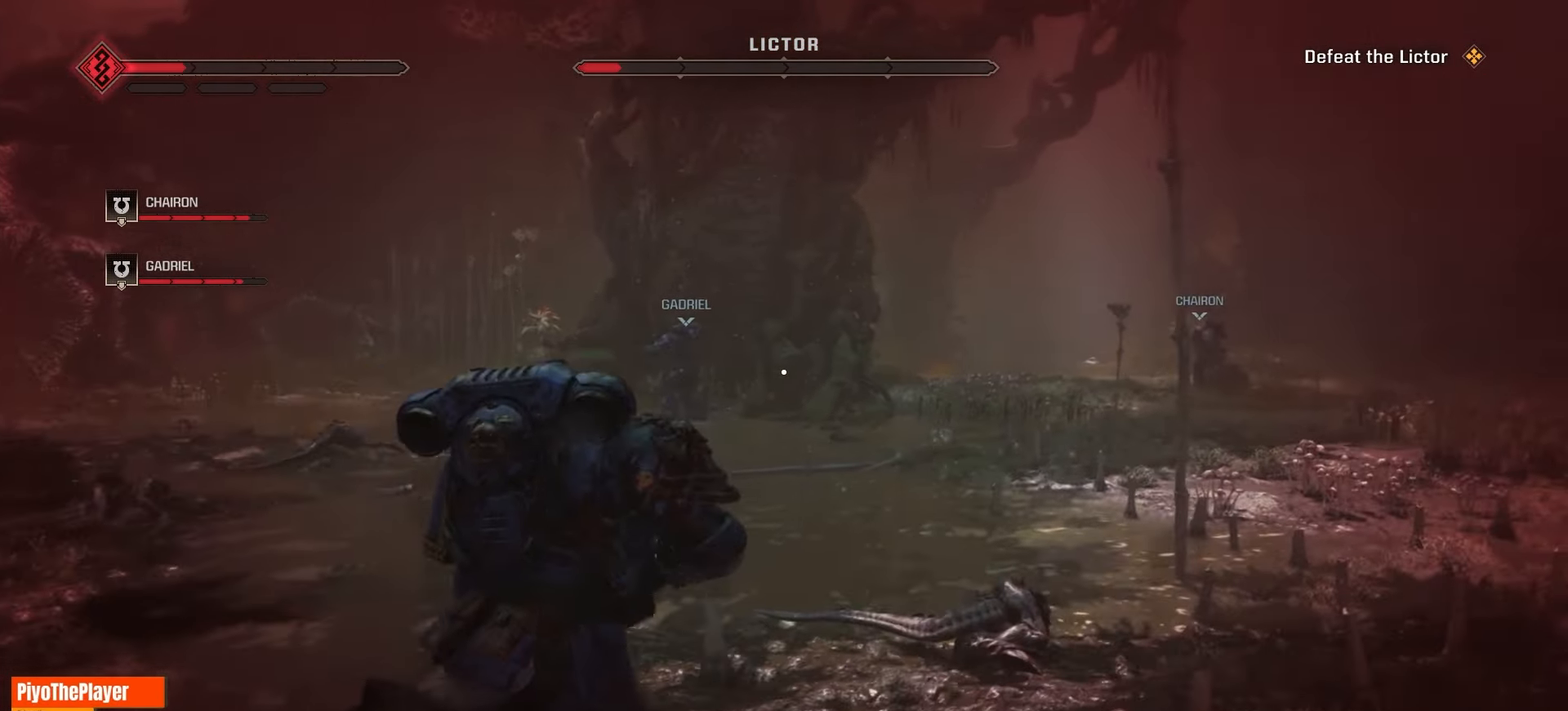
{"keys": ["d", "w"], "mouse": [], "events": []}
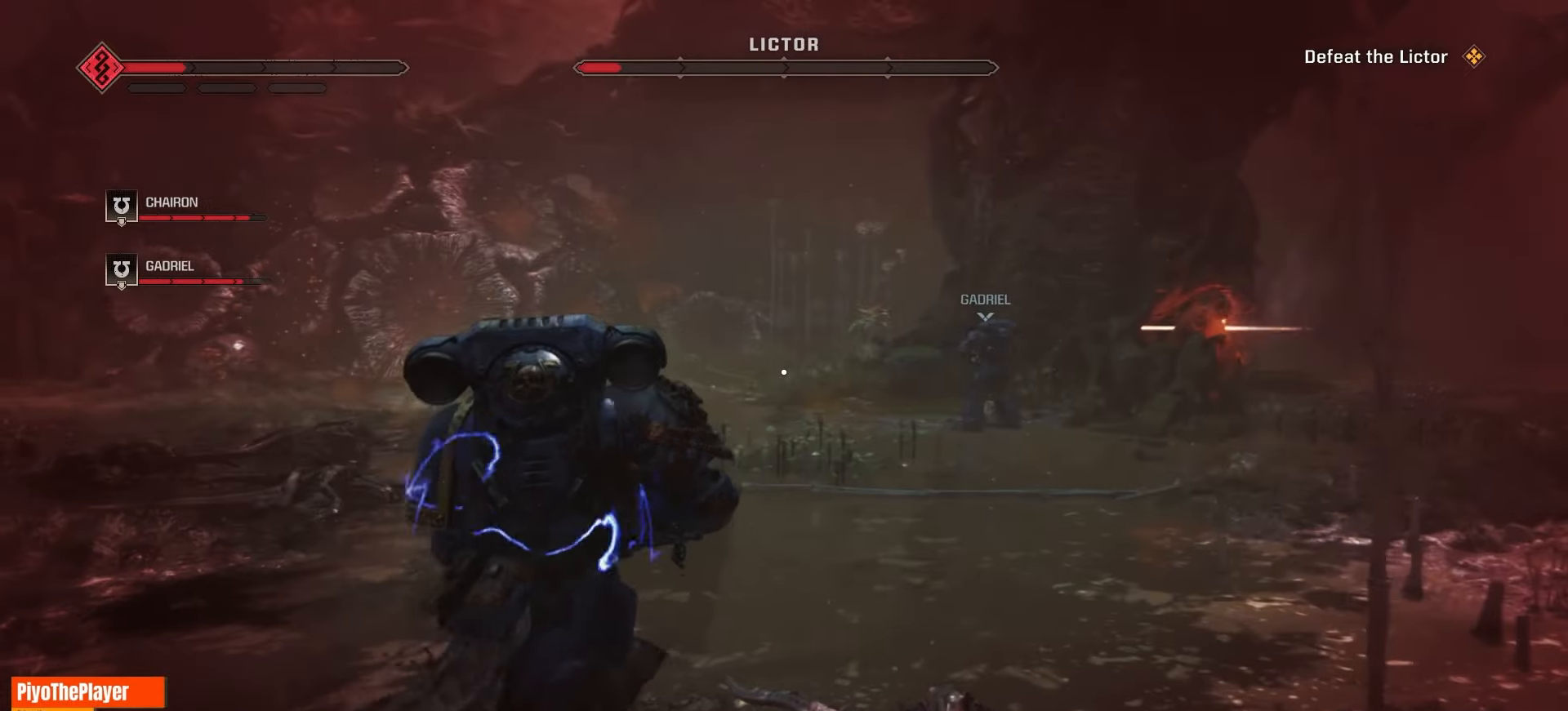
{"keys": ["d", "w"], "mouse": [], "events": []}
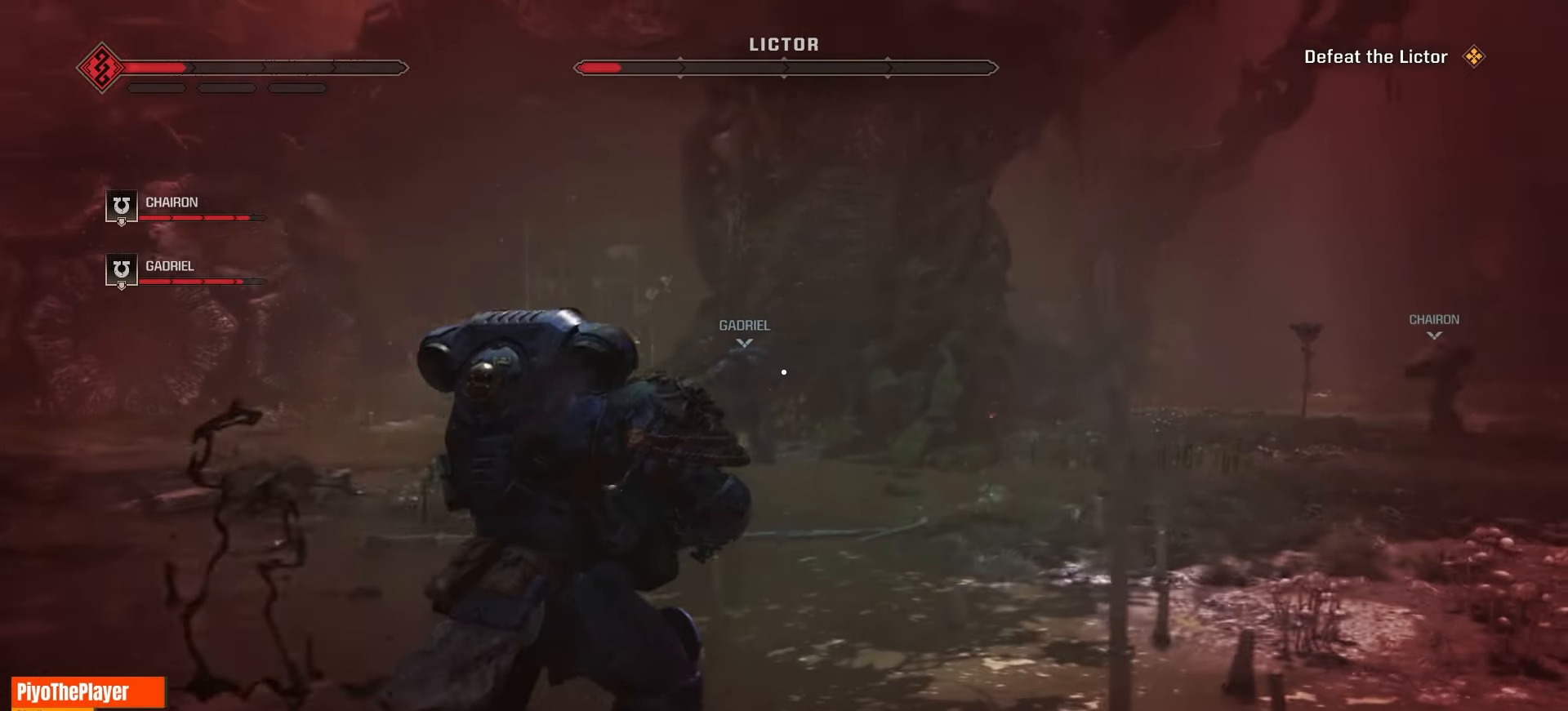
{"keys": ["w"], "mouse": [], "events": [[83, "d", "up"]]}
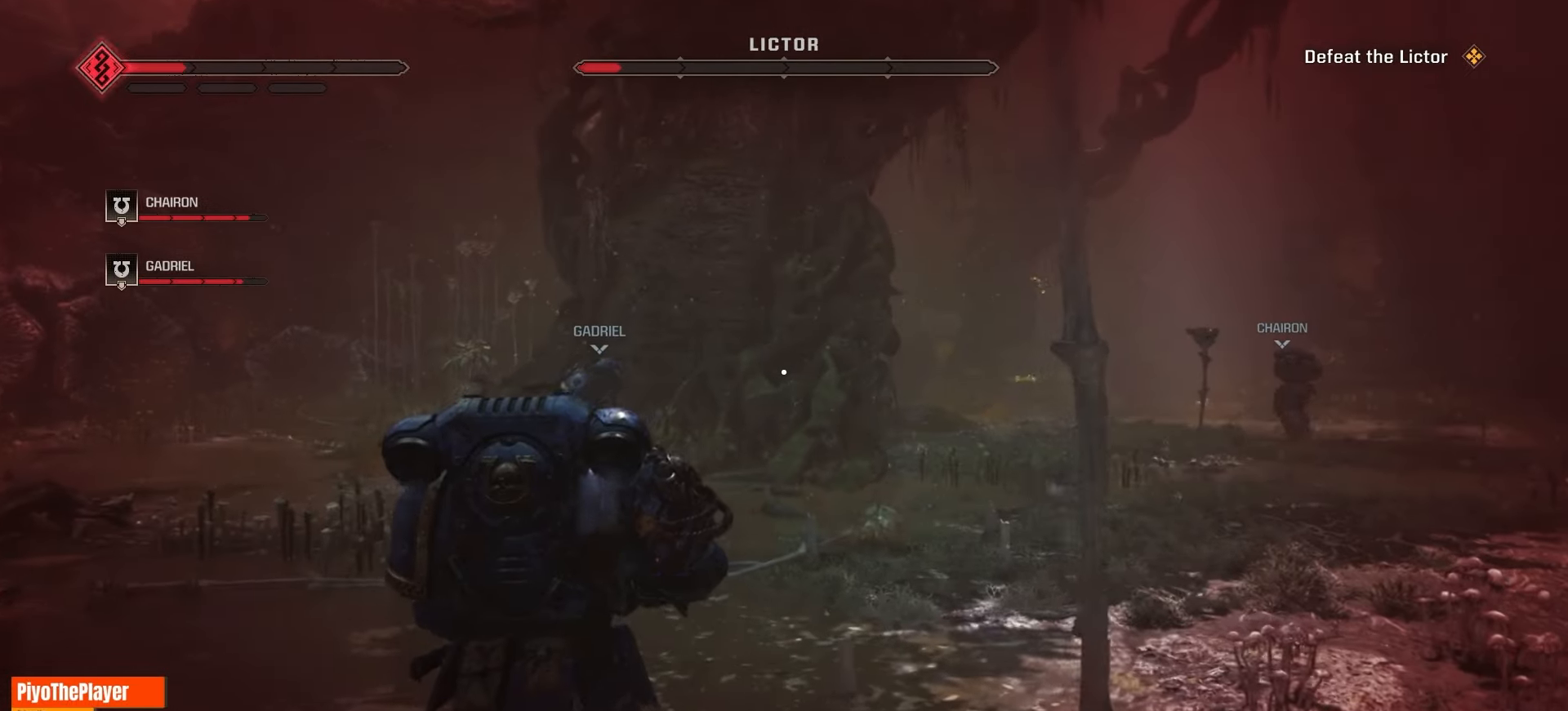
{"keys": ["a"], "mouse": ["left"], "events": [[350, "mouse_left", "down"], [433, "a", "down"], [466, "w", "up"]]}
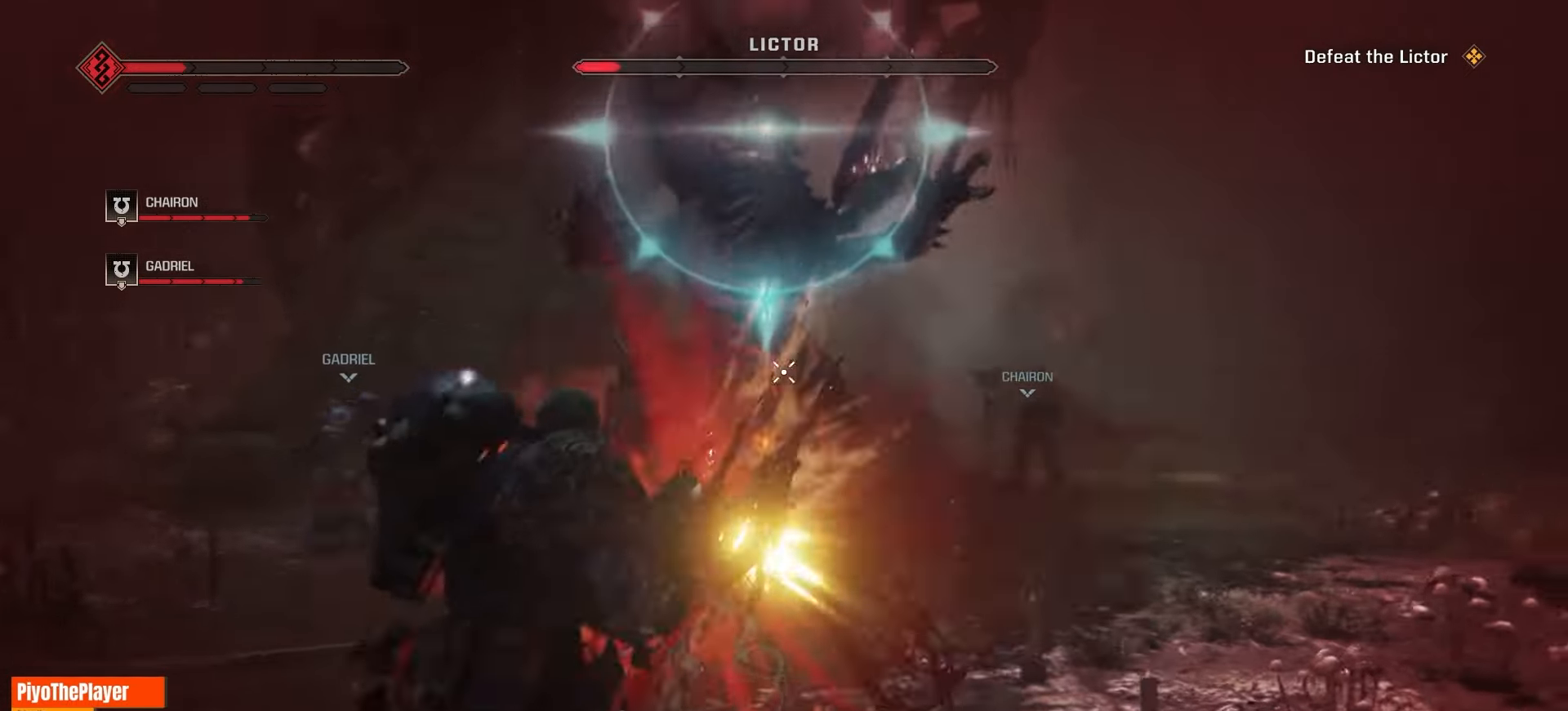
{"keys": [], "mouse": [], "events": [[33, "space", "down"], [150, "space", "up"], [166, "space", "down"], [183, "mouse_left", "up"], [183, "w", "down"], [266, "mouse_left", "down"], [350, "w", "up"], [366, "space", "up"], [433, "space", "down"], [466, "space", "up"], [500, "a", "up"], [500, "mouse_left", "up"]]}
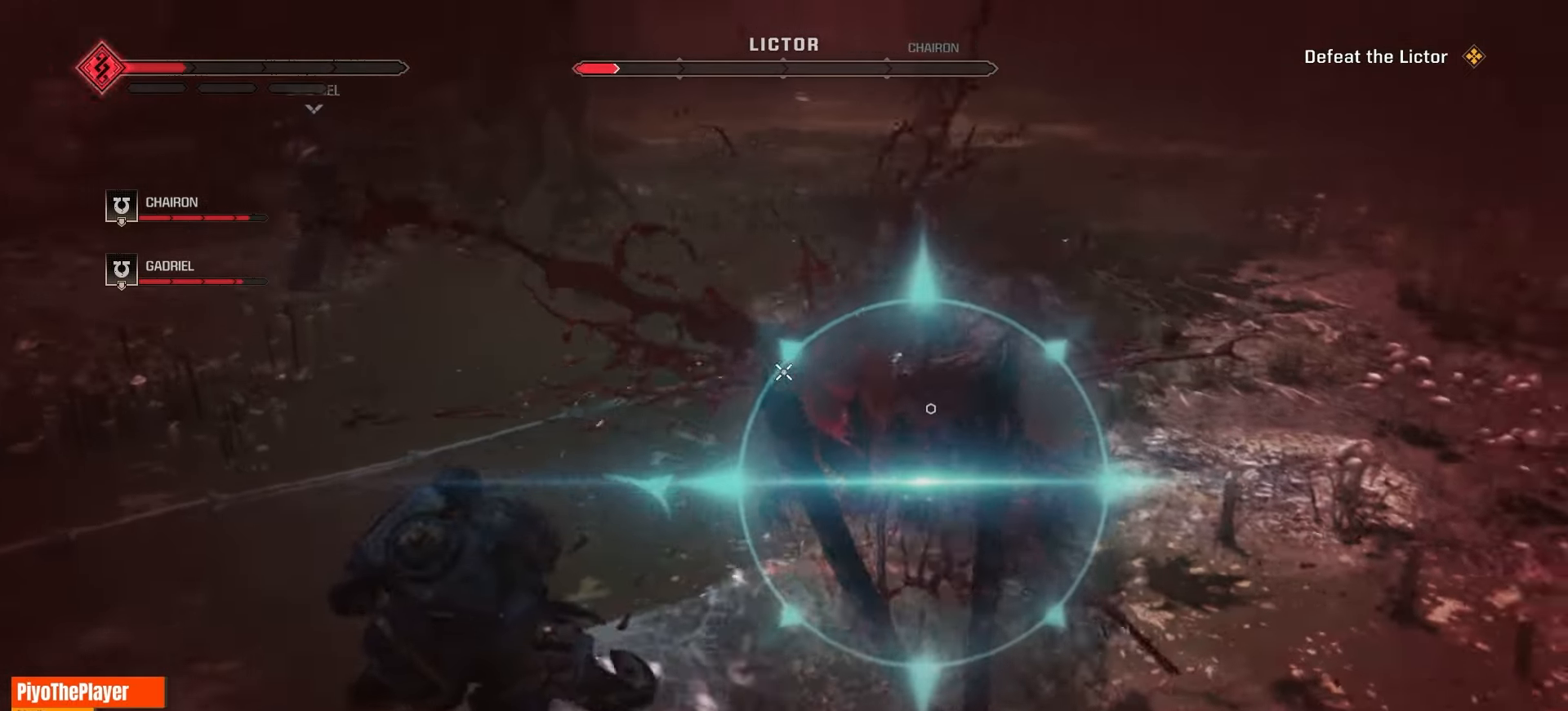
{"keys": [], "mouse": ["right"], "events": [[83, "mouse_left", "down"], [266, "mouse_left", "up"], [283, "mouse_left", "down"], [333, "mouse_right", "down"], [366, "mouse_left", "up"]]}
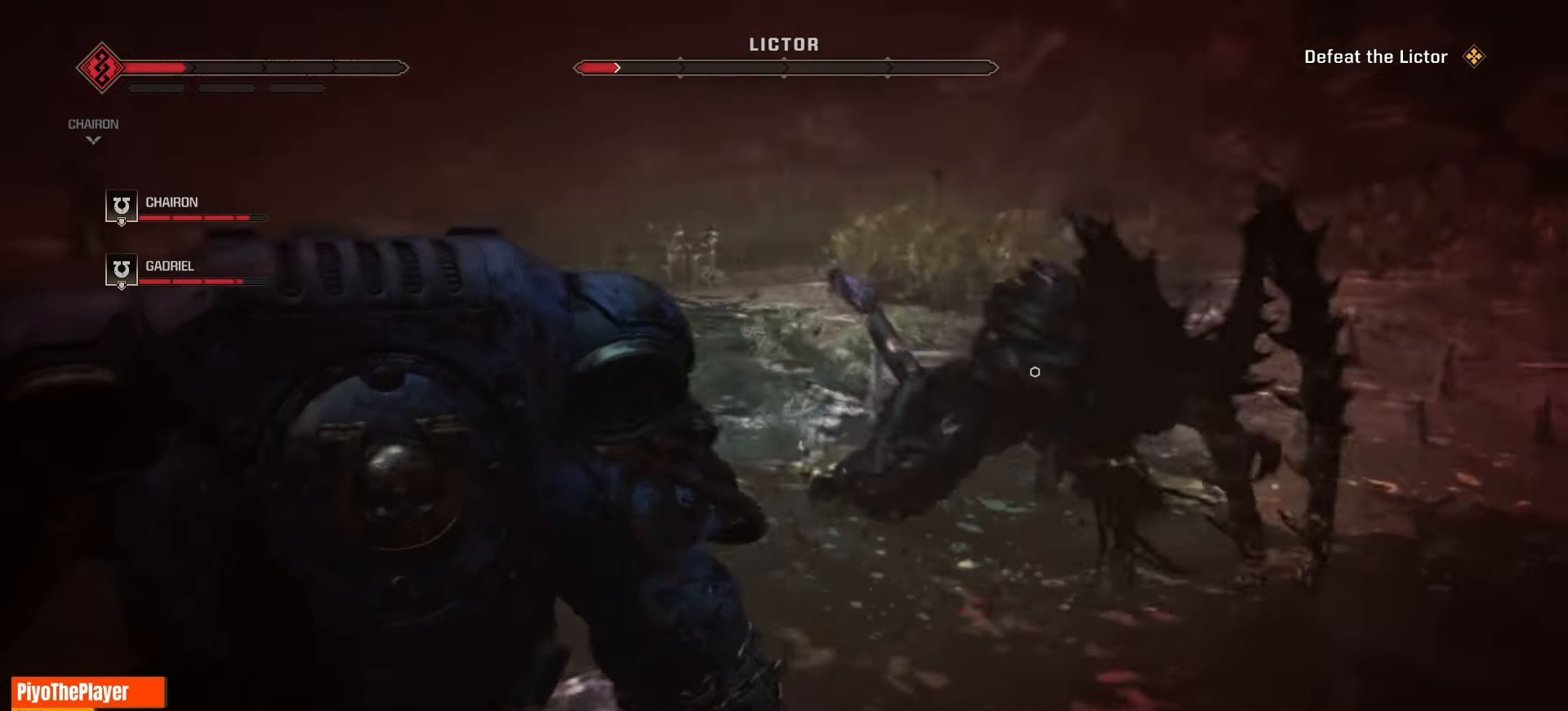
{"keys": [], "mouse": ["left", "right"], "events": [[50, "mouse_left", "down"], [150, "mouse_left", "up"], [233, "mouse_left", "down"], [316, "mouse_left", "up"], [466, "mouse_left", "down"]]}
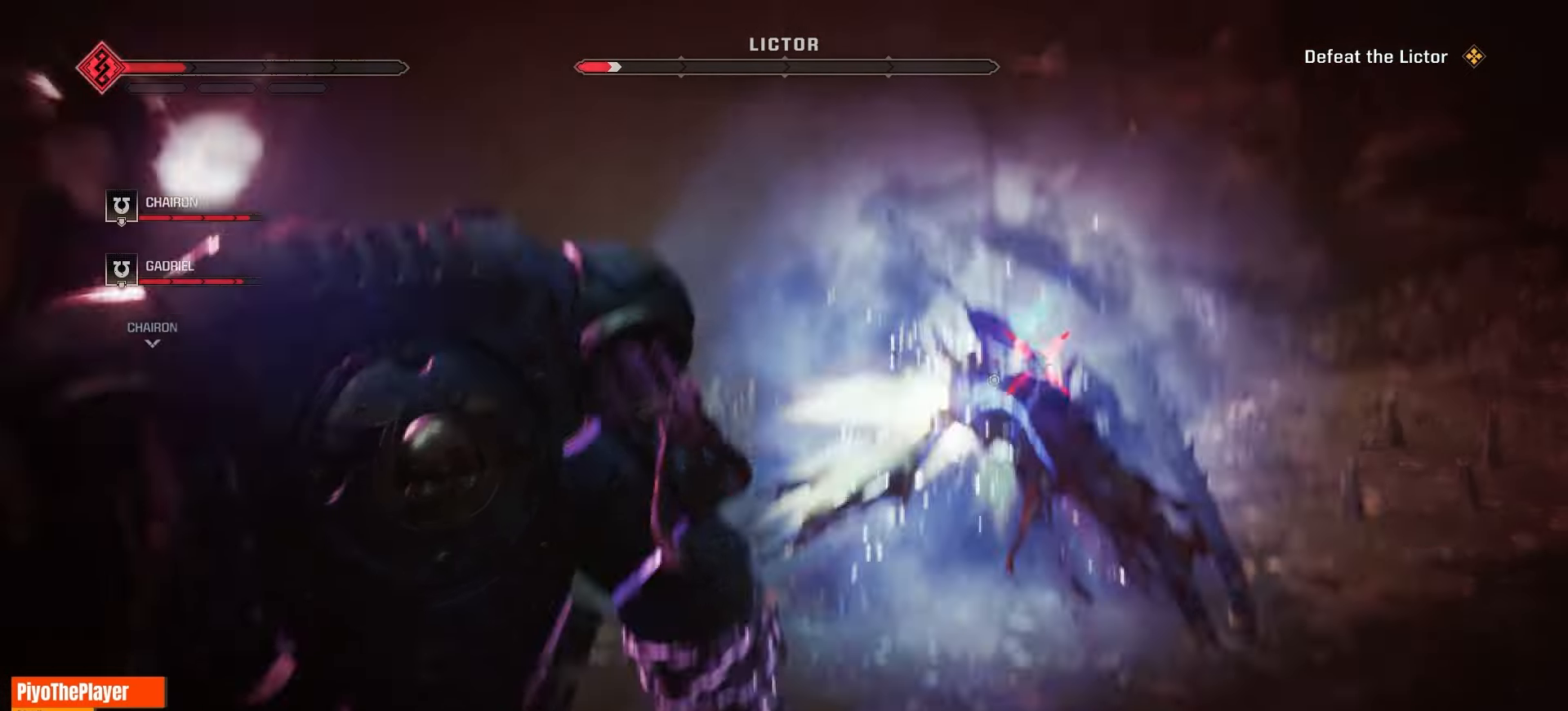
{"keys": [], "mouse": ["right"], "events": [[83, "mouse_left", "up"]]}
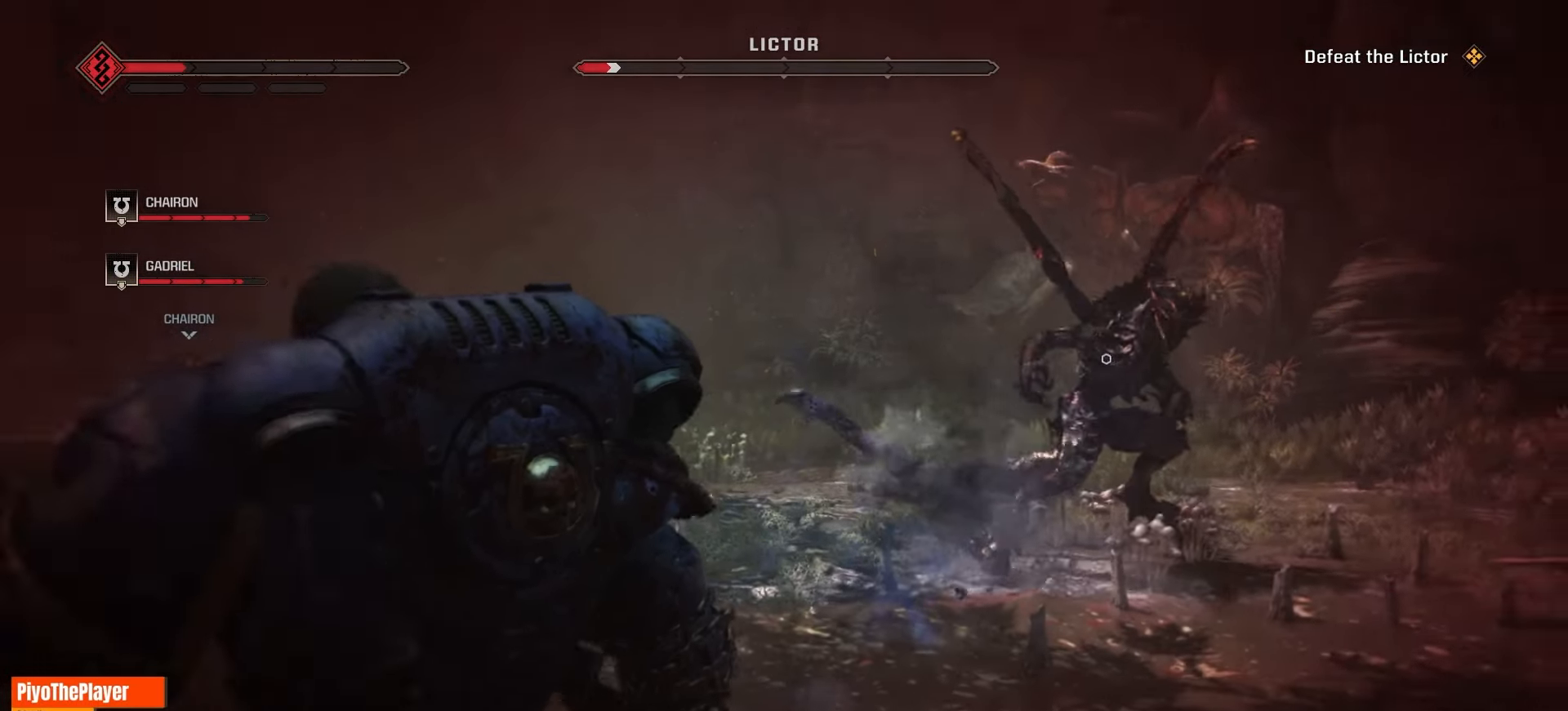
{"keys": ["a"], "mouse": [], "events": [[133, "mouse_right", "up"], [416, "a", "down"]]}
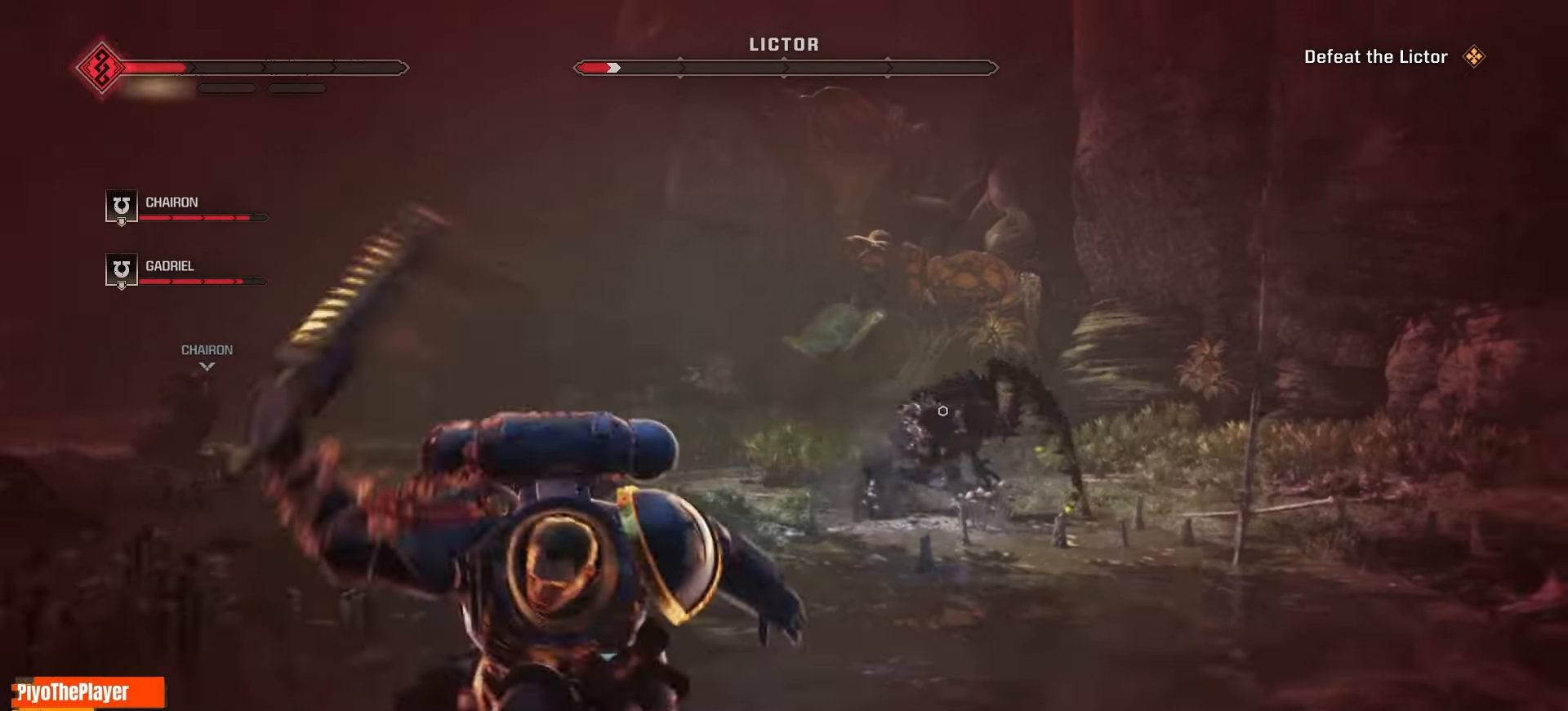
{"keys": ["a"], "mouse": [], "events": []}
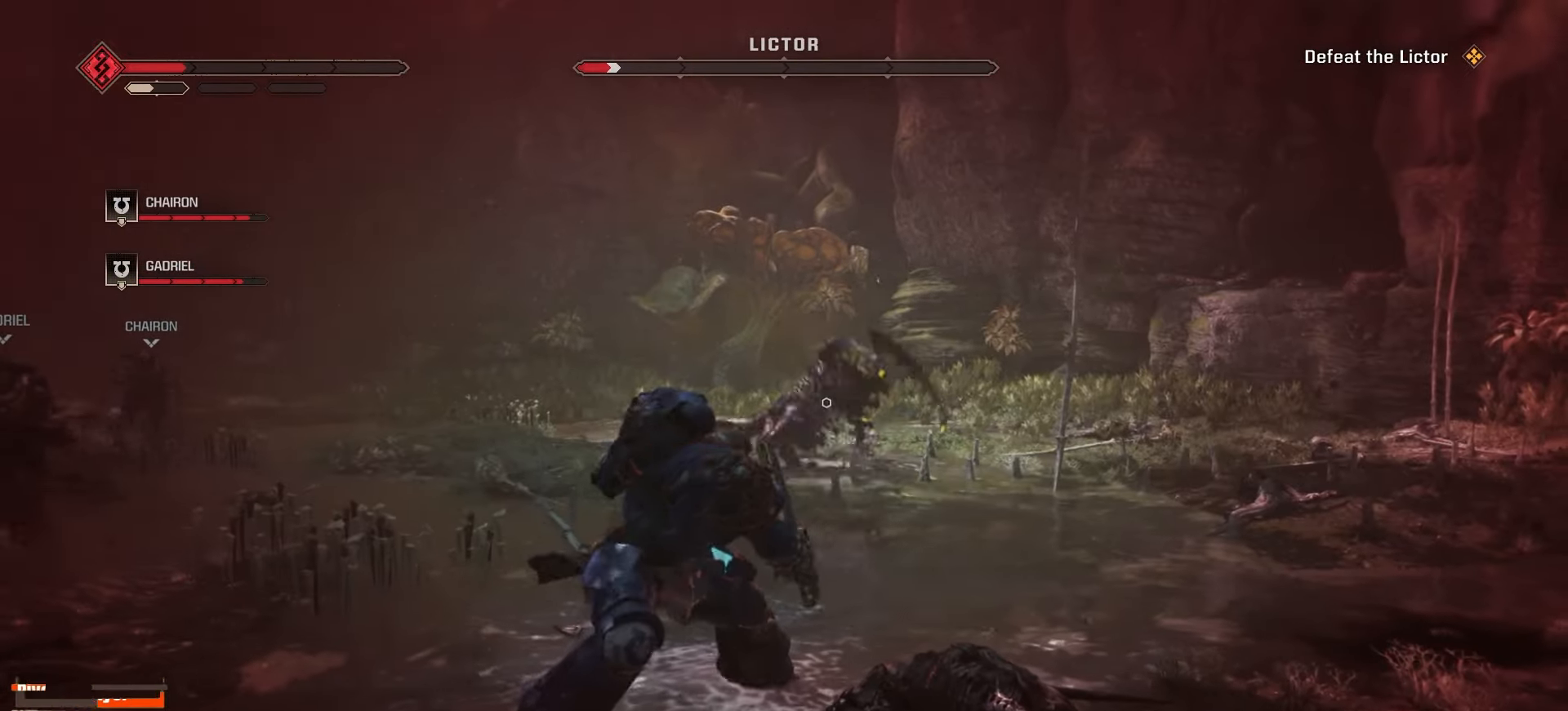
{"keys": ["a", "s"], "mouse": [], "events": [[150, "s", "down"], [250, "a", "up"], [300, "space", "down"], [366, "a", "down"], [450, "s", "up"], [500, "s", "down"], [500, "space", "up"]]}
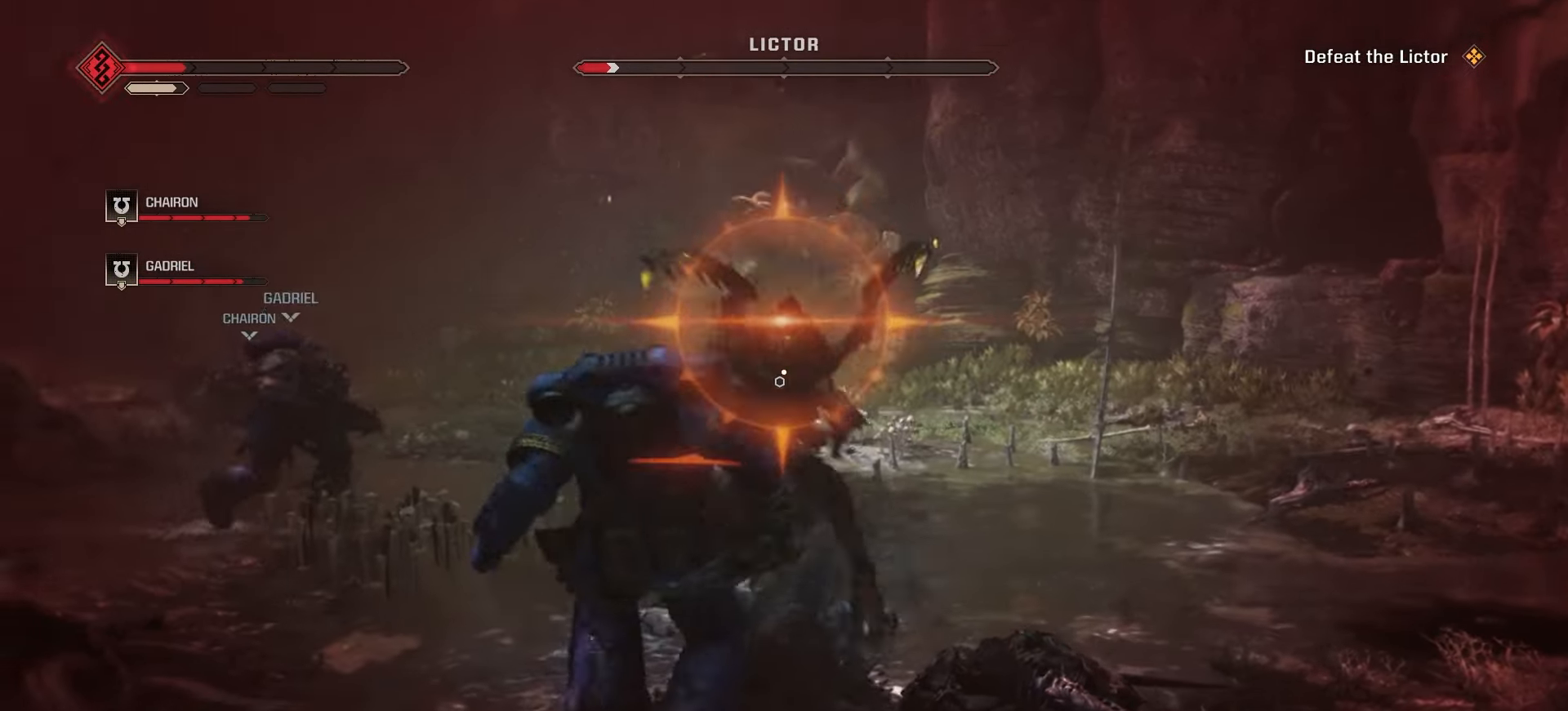
{"keys": ["a"], "mouse": [], "events": [[33, "space", "down"], [116, "s", "up"], [133, "space", "up"], [166, "s", "down"], [166, "space", "down"], [250, "s", "up"], [283, "space", "up"], [316, "space", "down"], [450, "space", "up"]]}
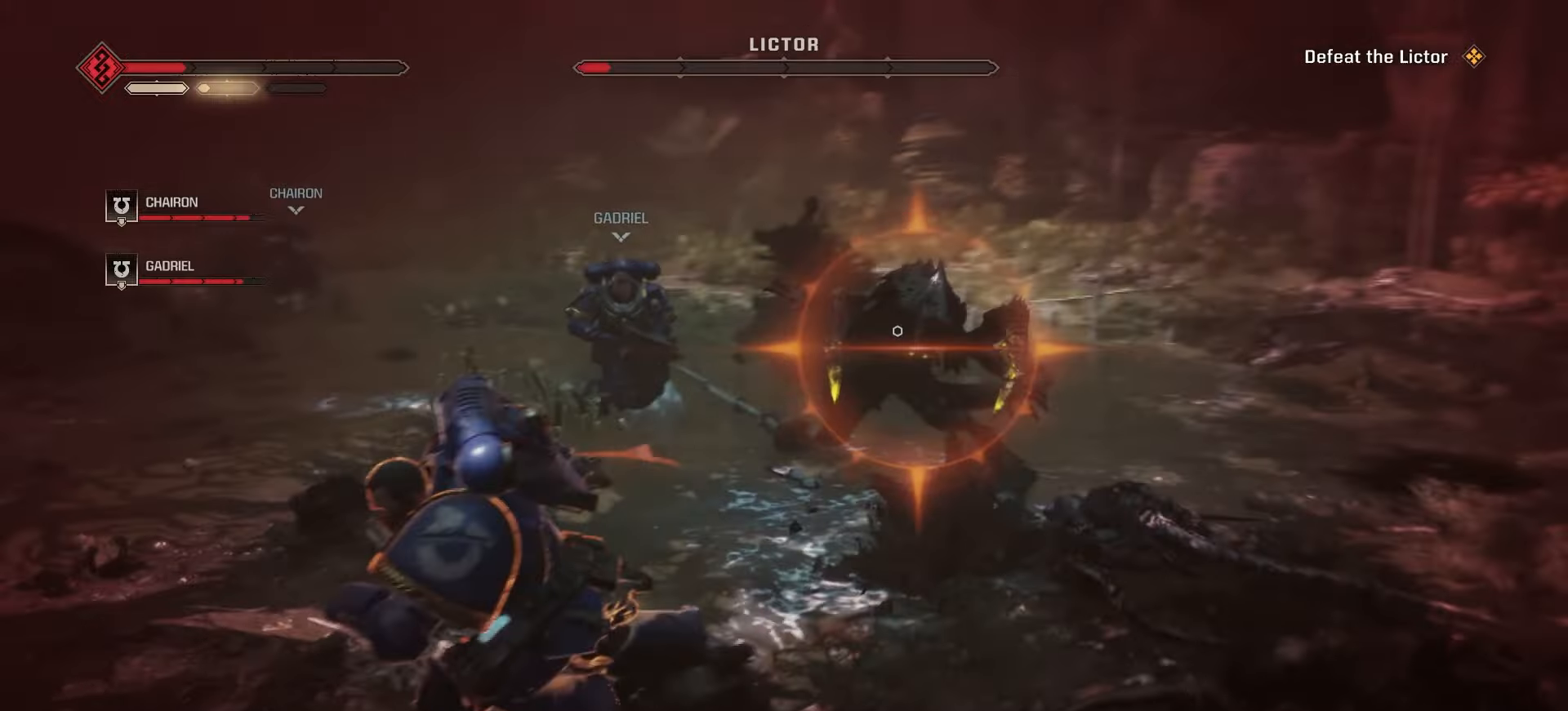
{"keys": ["a"], "mouse": [], "events": [[183, "space", "down"], [216, "space", "up"]]}